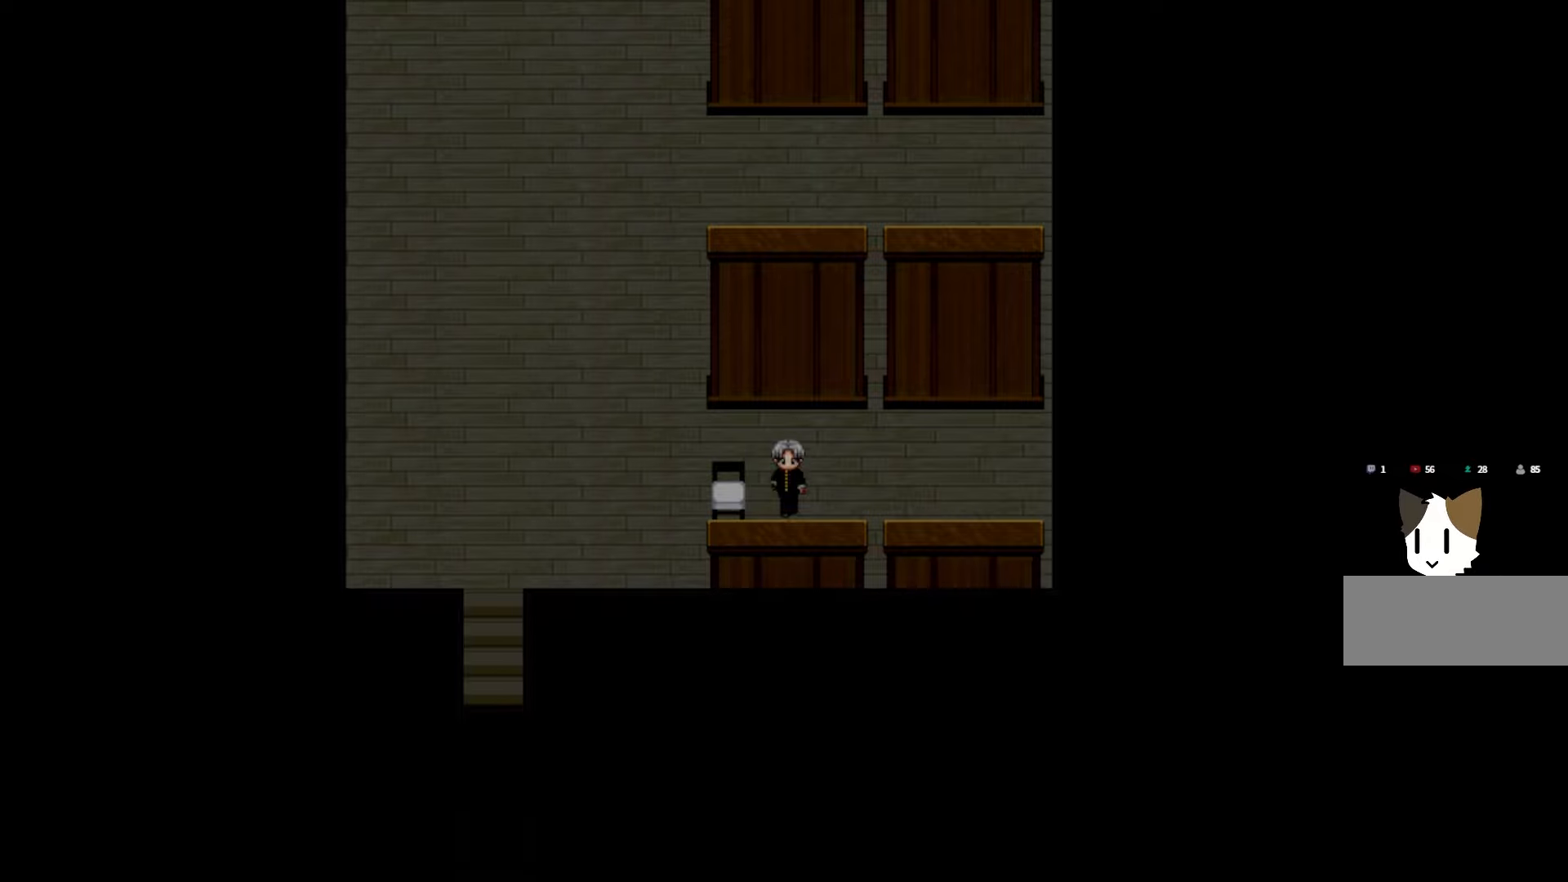
Gameplay with keyboard and mouse; each line is a JSON object with the keys and mouse buttons held at the frame after it. "events" lists presses ("down") and releases ("up") of "1", "2", "3", "4", "5", "6", "7", "a", "d", "e", "q", "r", "s", "space", "w" and "mouse_left" between this image and that frame as [ms after this image, input, new state], when the widget could be followed in between. "mouse_left" = the "left" button of the "mouse" list. No other keys are recorded. Not read: mouse_move.
{"keys": [], "mouse": [], "events": [[150, "space", "down"], [300, "space", "up"]]}
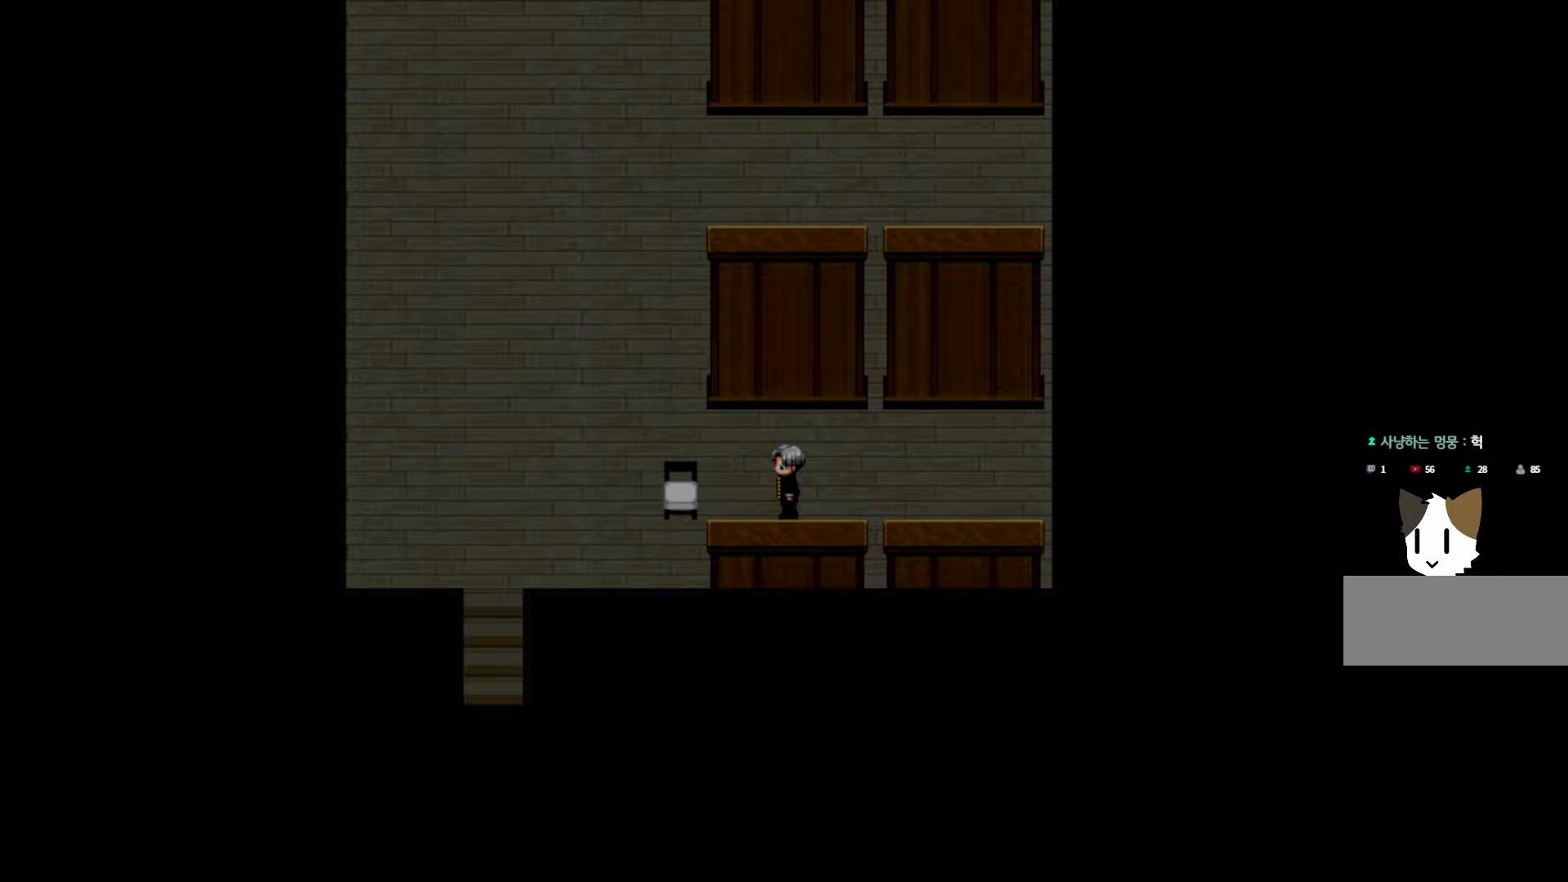
{"keys": [], "mouse": [], "events": [[283, "space", "down"], [417, "space", "up"]]}
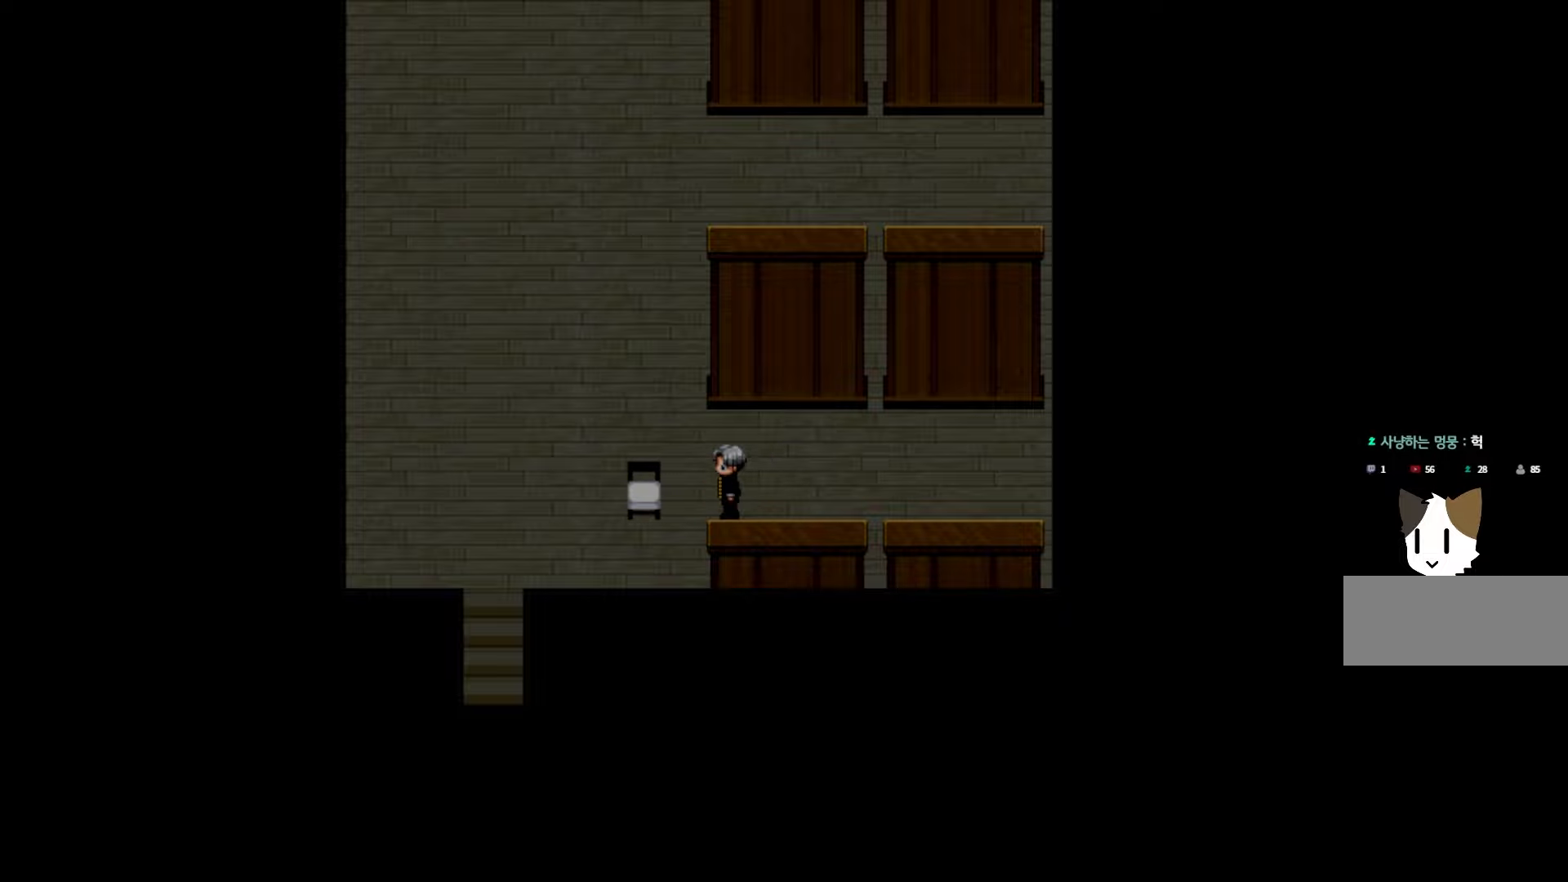
{"keys": [], "mouse": [], "events": []}
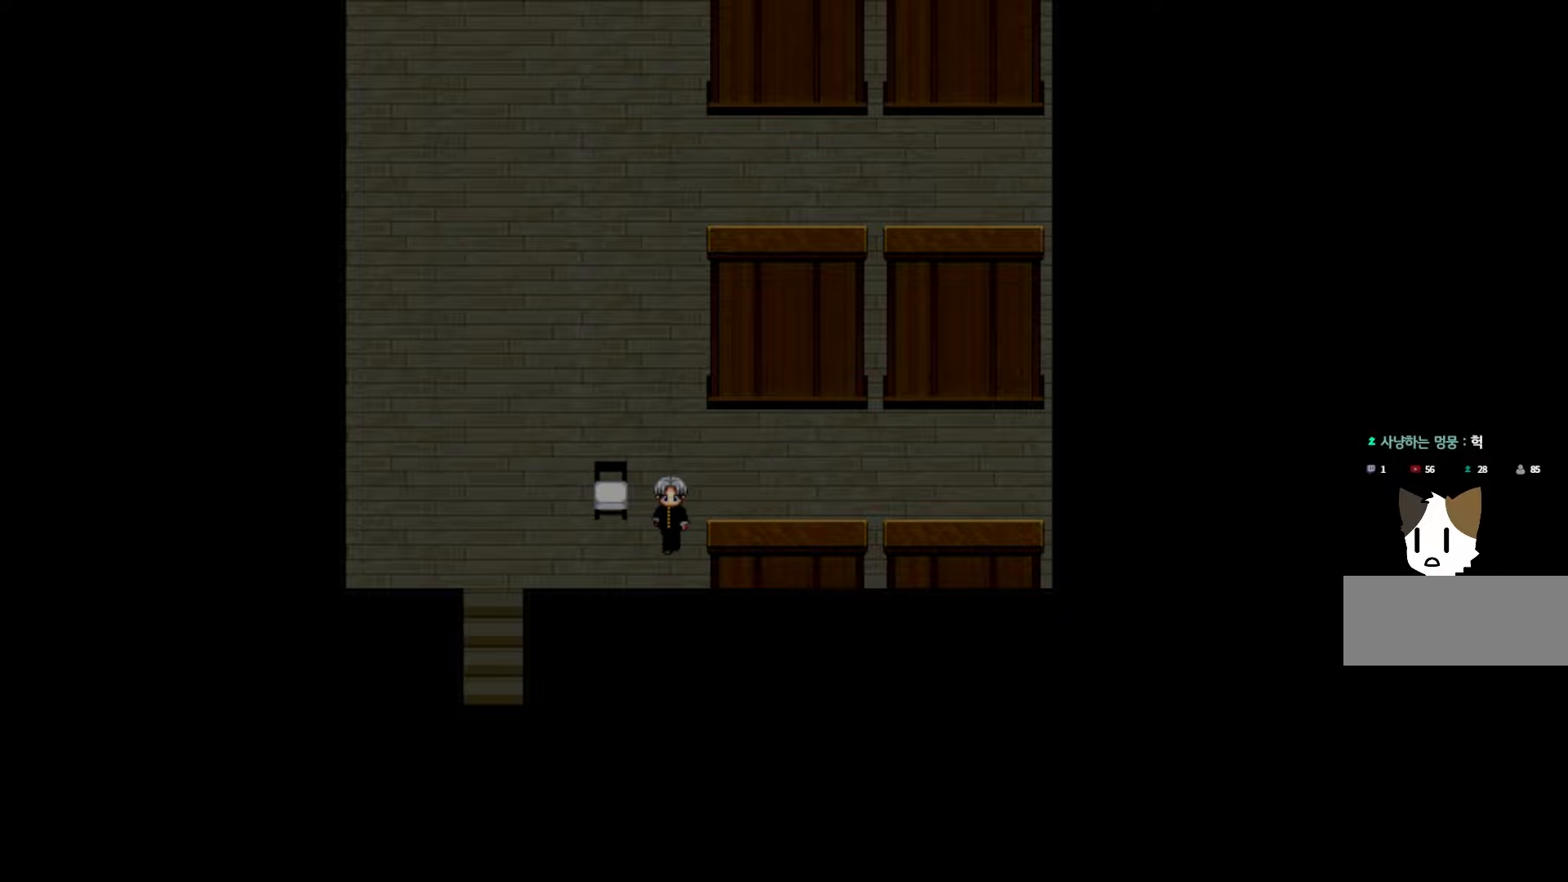
{"keys": [], "mouse": [], "events": []}
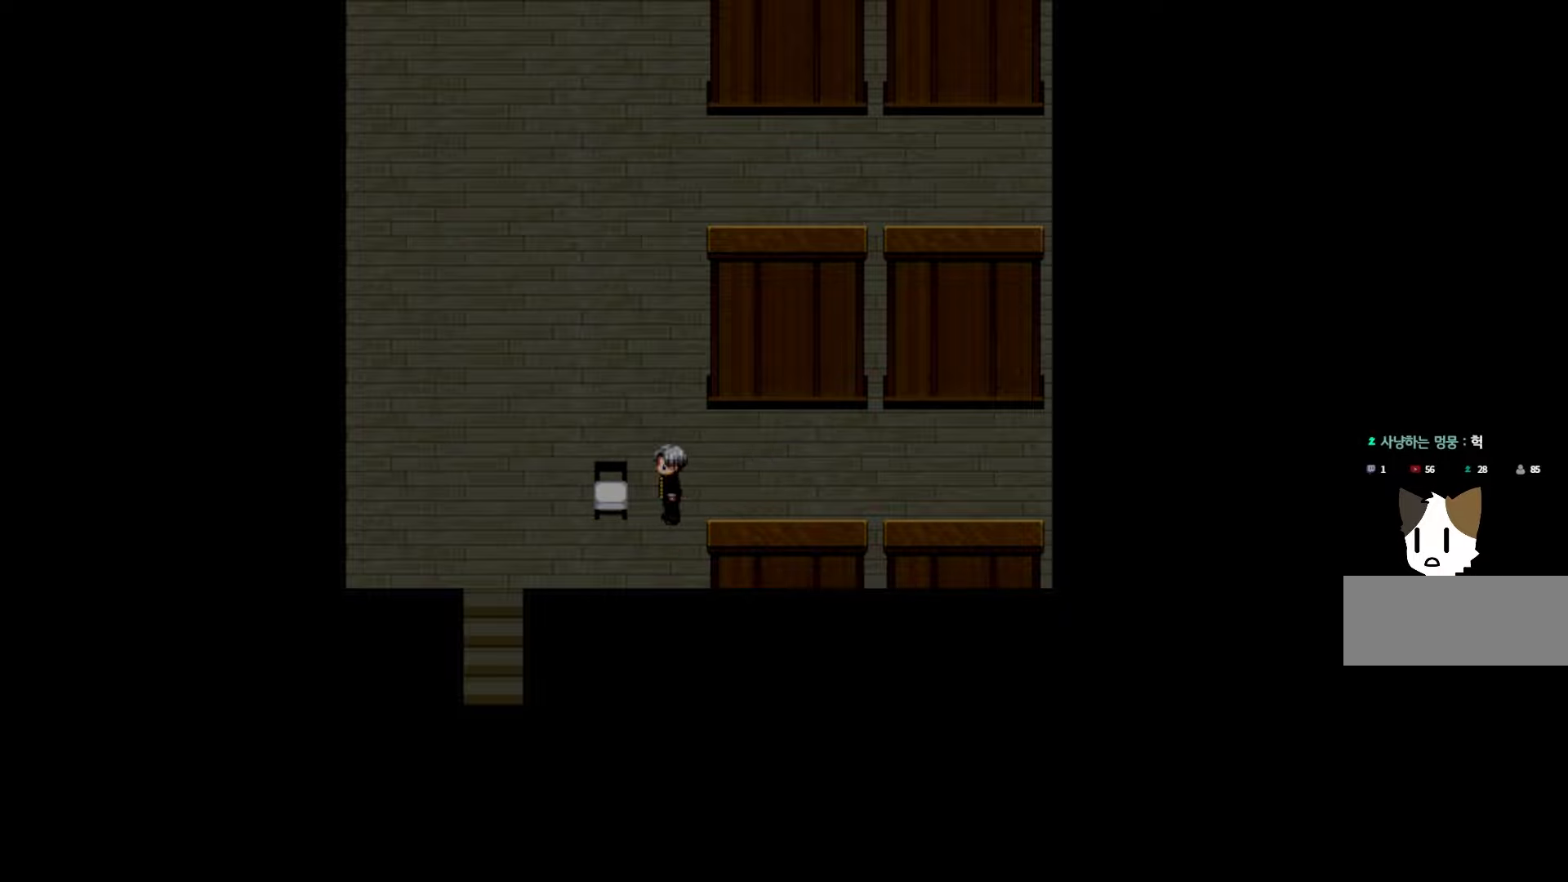
{"keys": [], "mouse": [], "events": []}
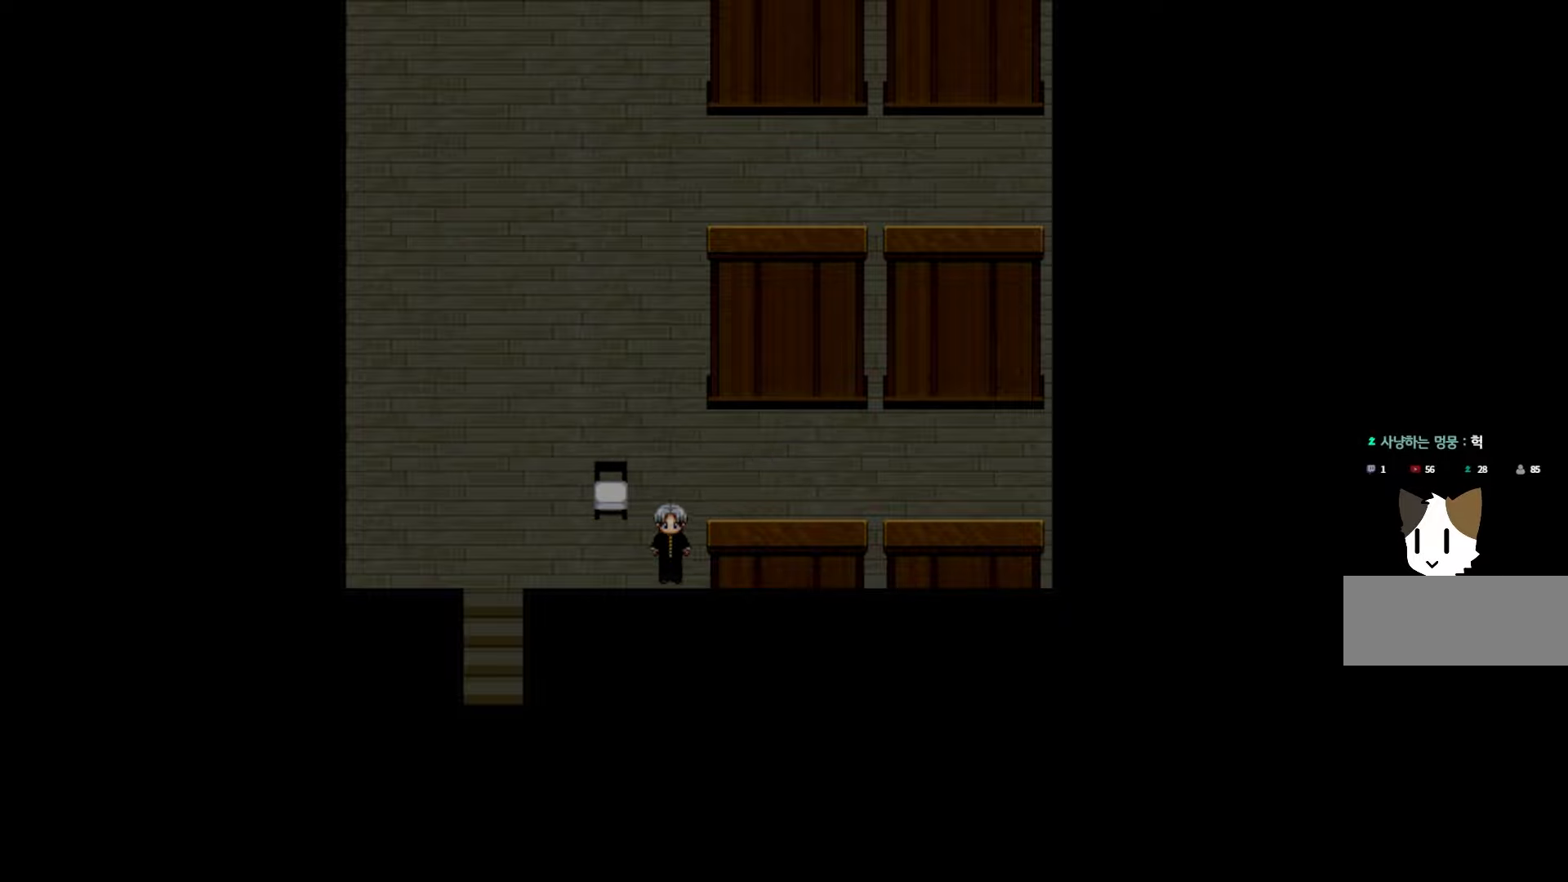
{"keys": [], "mouse": [], "events": []}
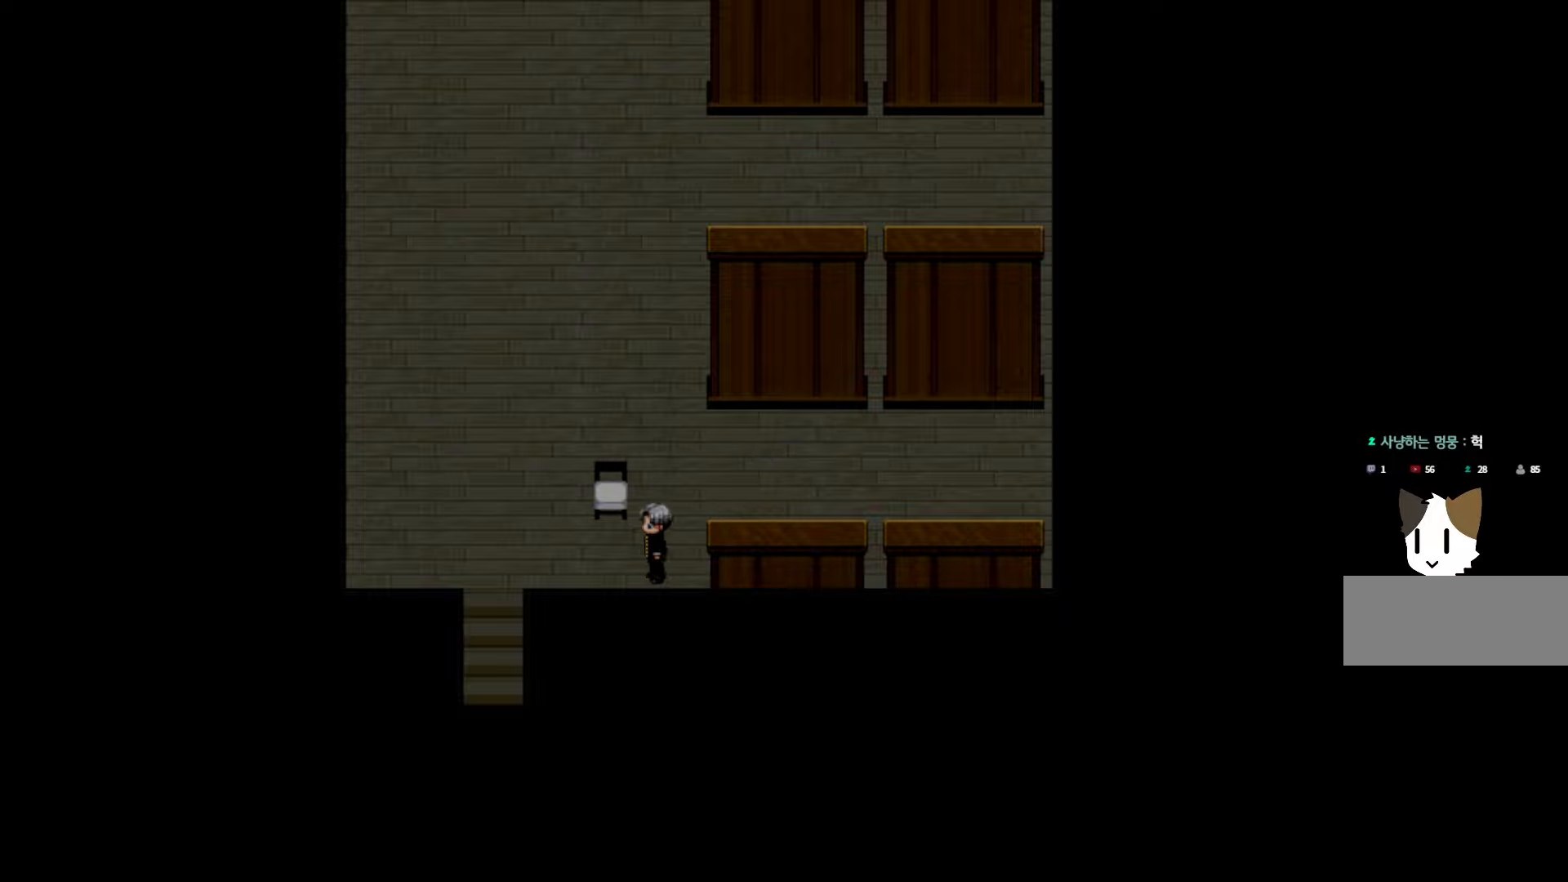
{"keys": [], "mouse": [], "events": [[217, "space", "down"], [383, "space", "up"]]}
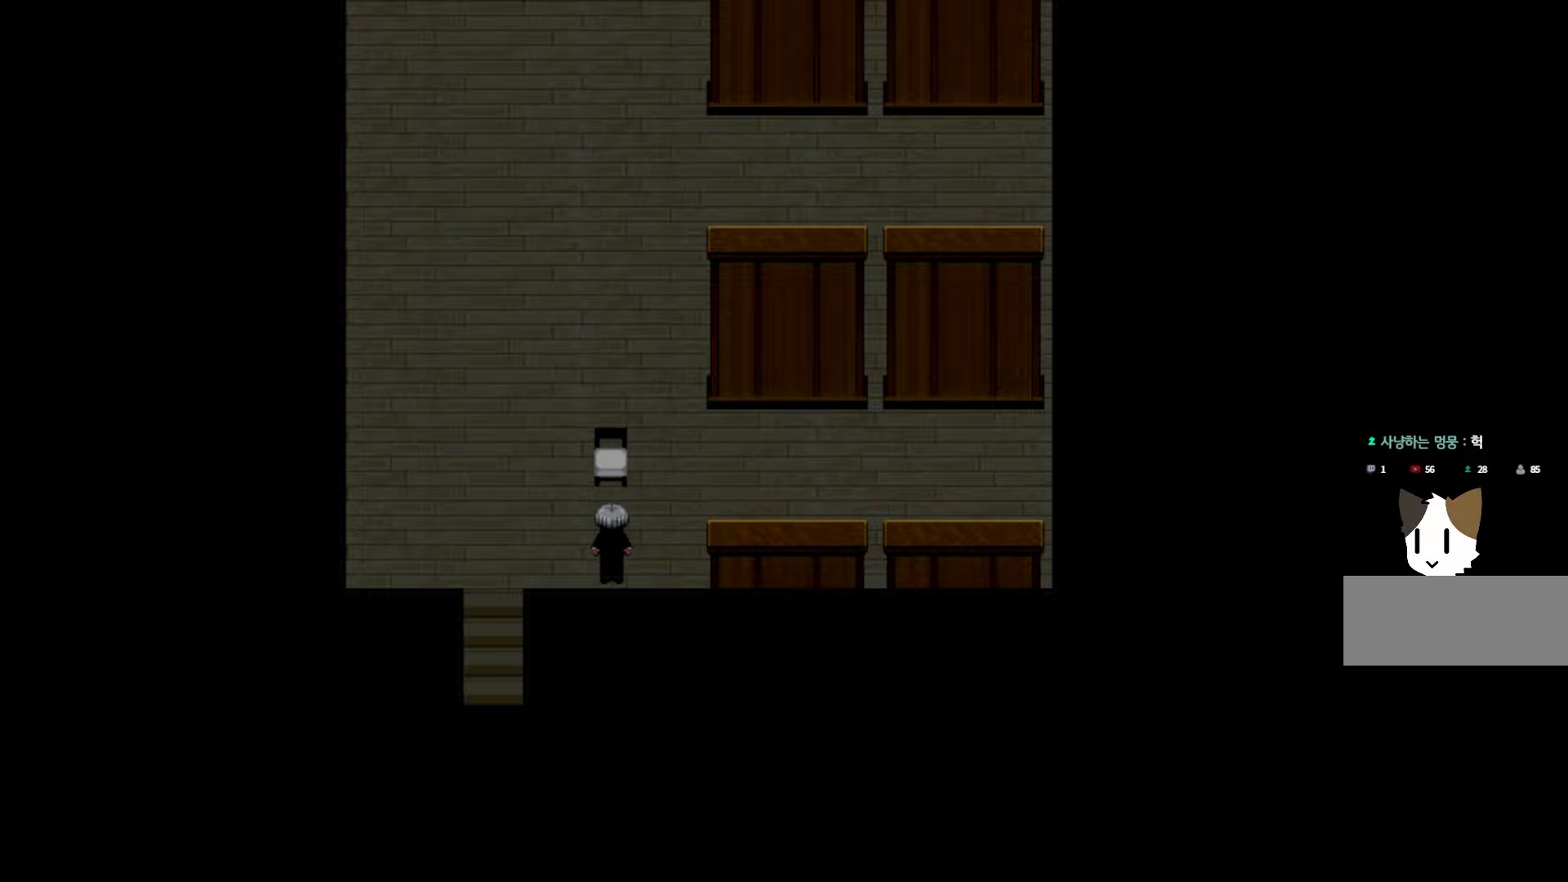
{"keys": ["space"], "mouse": [], "events": [[433, "space", "down"]]}
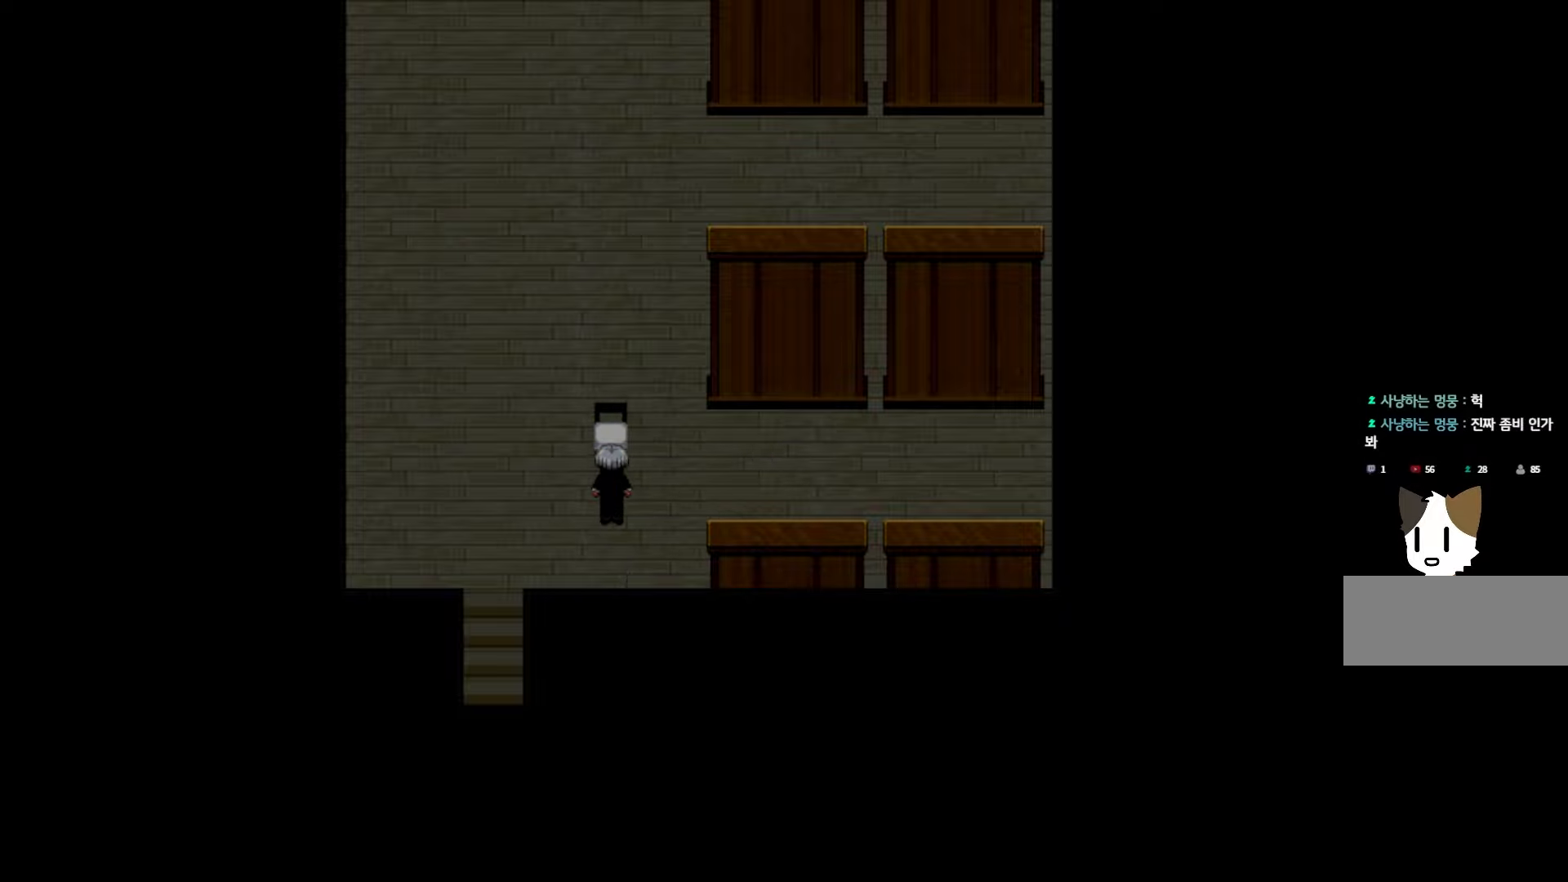
{"keys": [], "mouse": [], "events": [[117, "space", "up"]]}
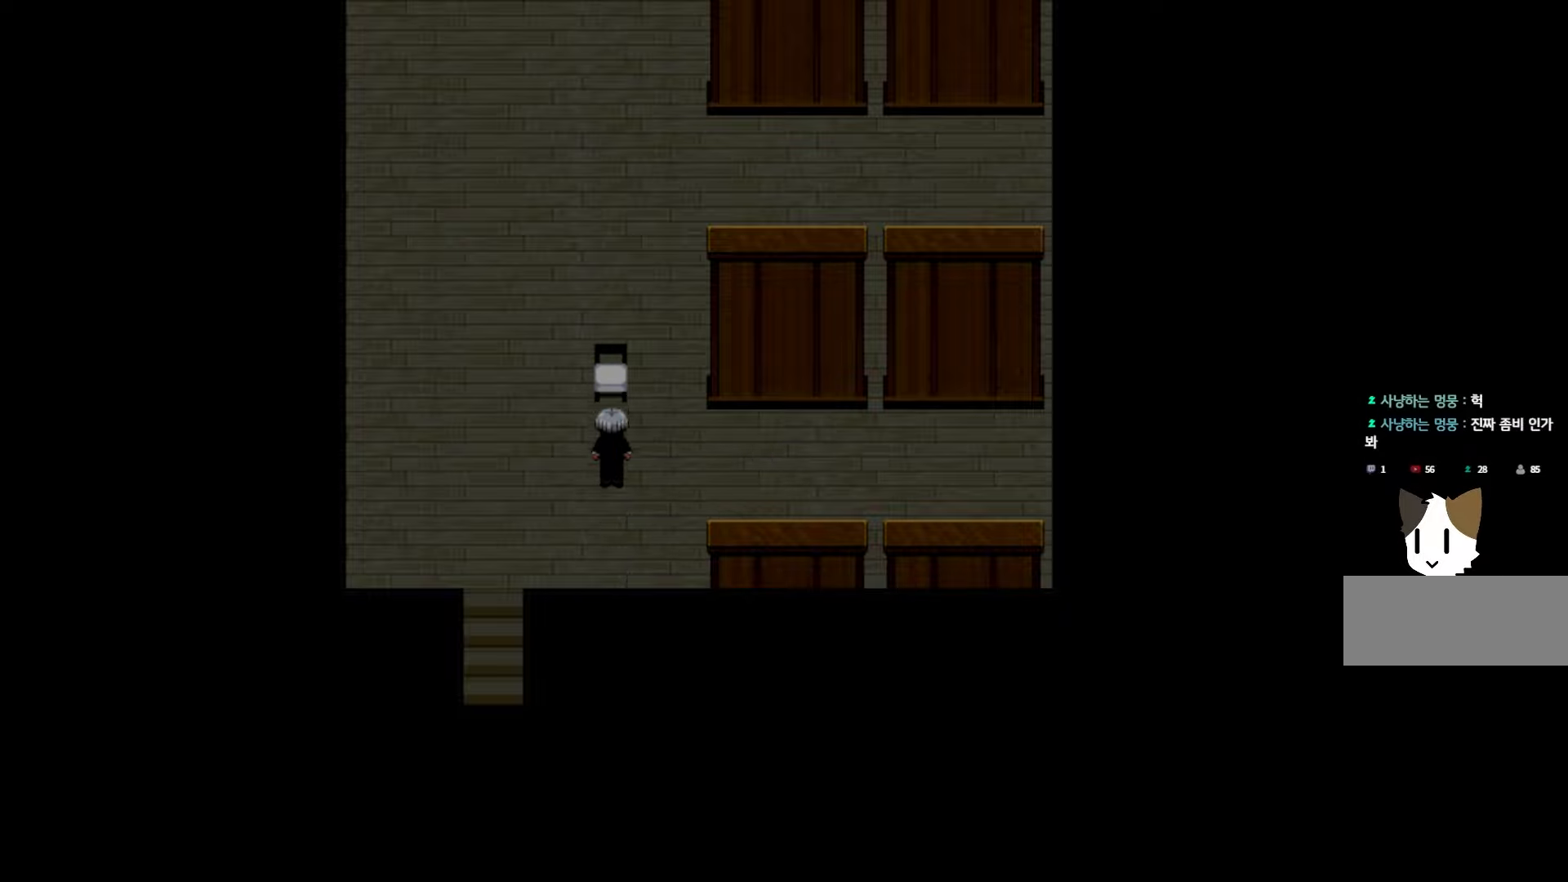
{"keys": [], "mouse": [], "events": [[50, "space", "down"], [250, "space", "up"]]}
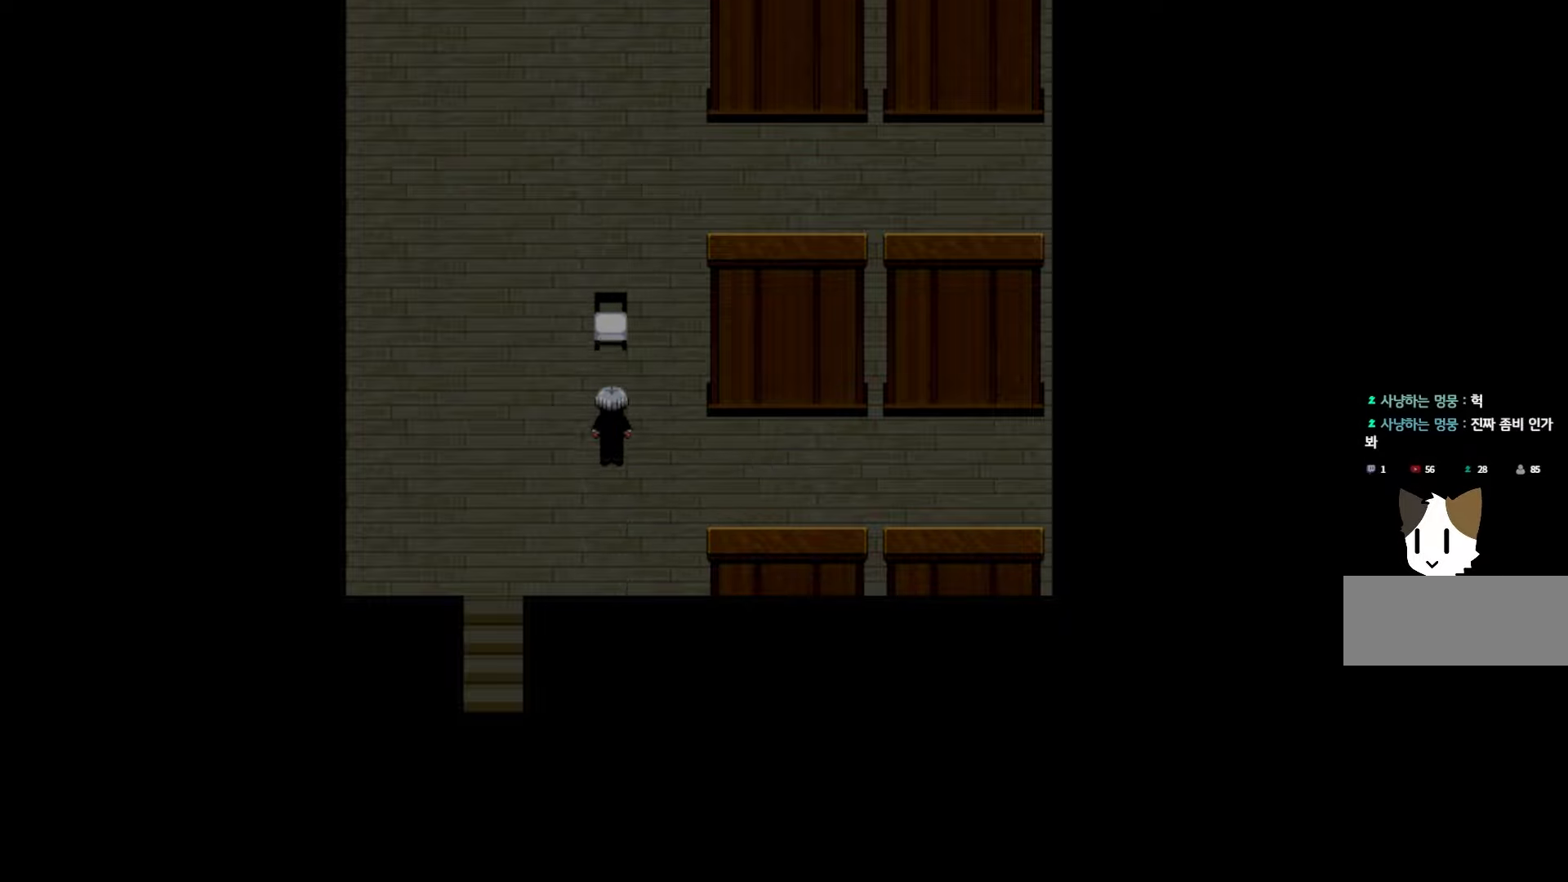
{"keys": ["space"], "mouse": [], "events": [[483, "space", "down"]]}
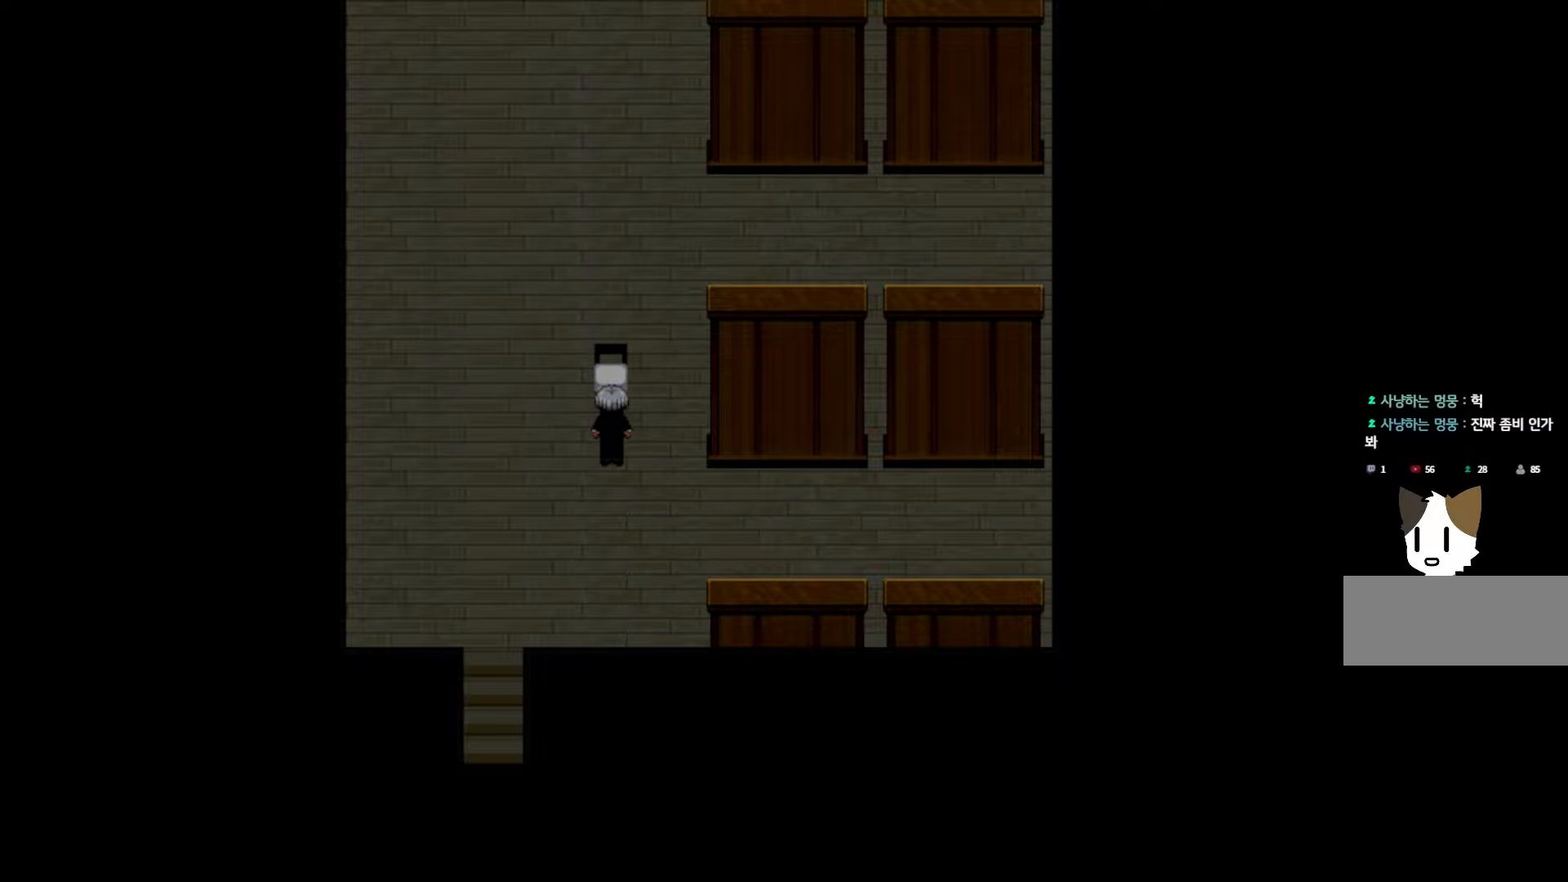
{"keys": [], "mouse": [], "events": [[133, "space", "up"]]}
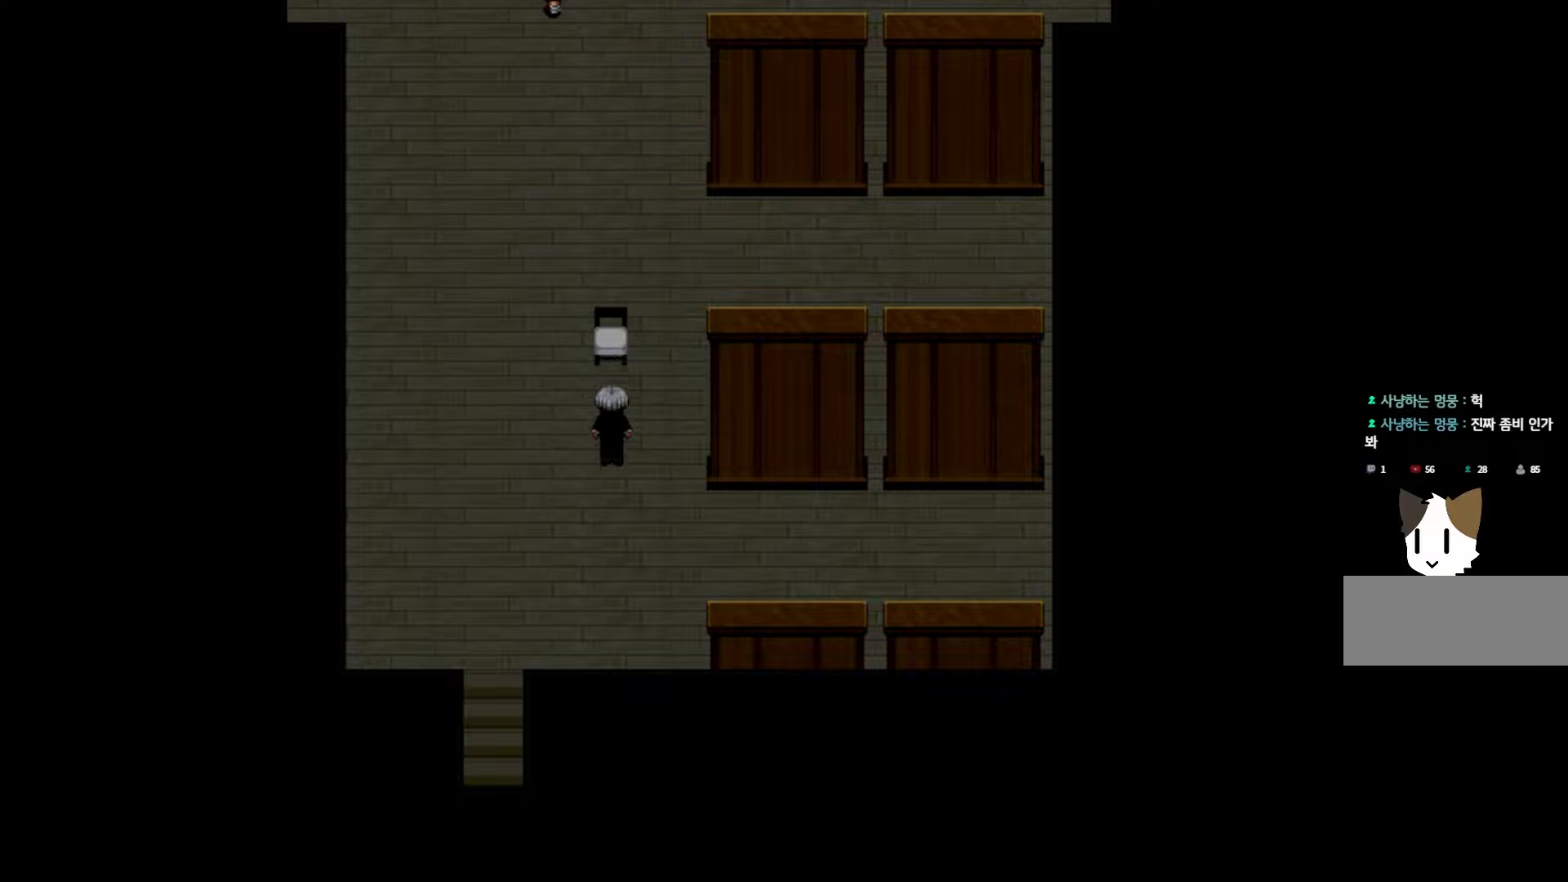
{"keys": [], "mouse": [], "events": []}
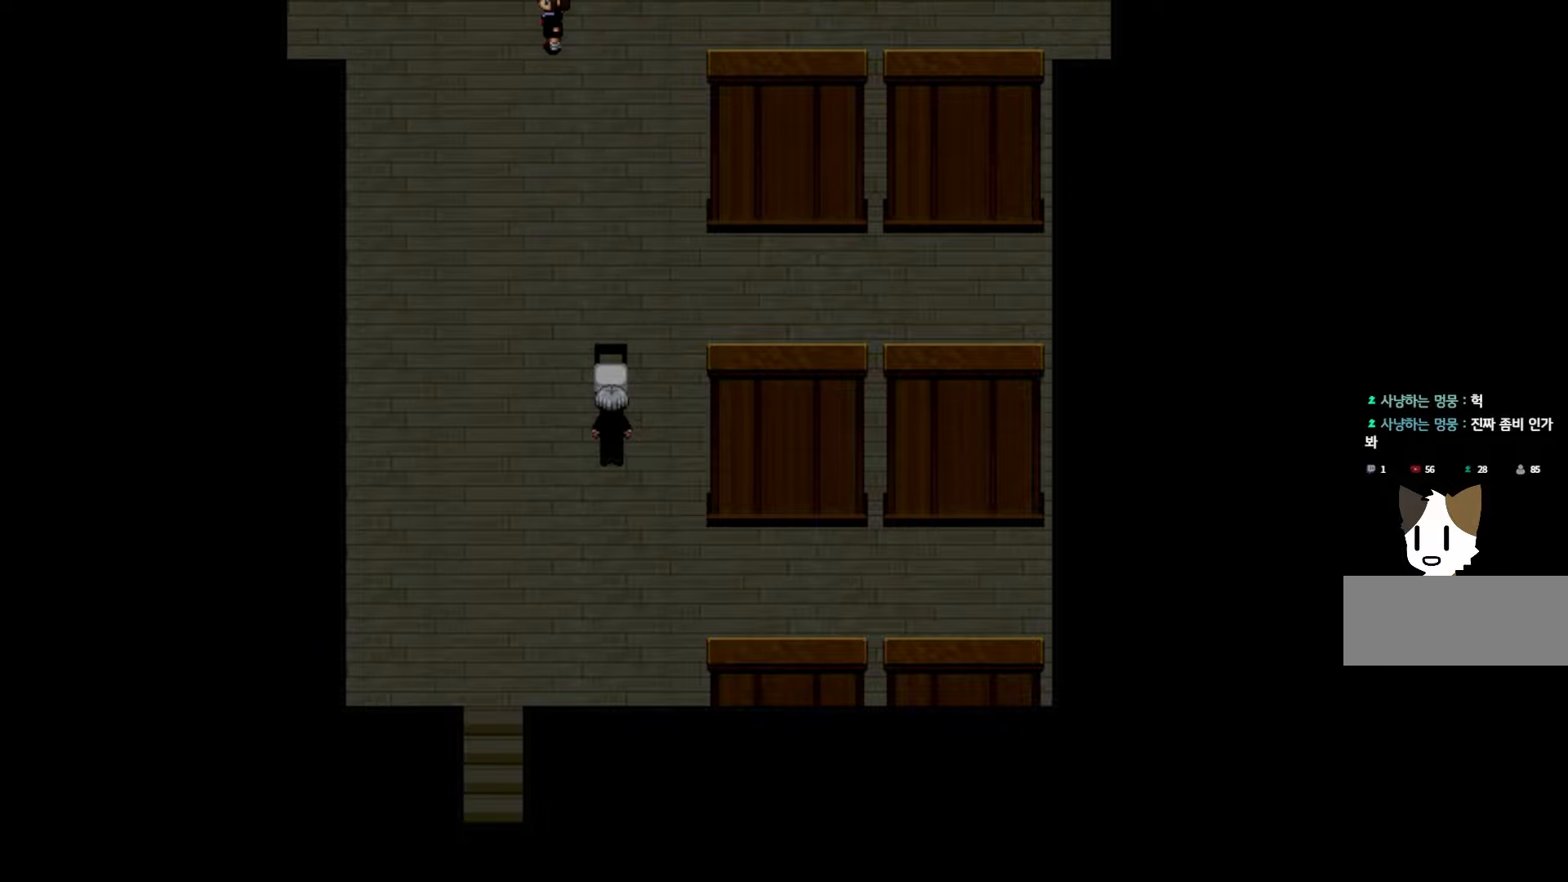
{"keys": [], "mouse": [], "events": []}
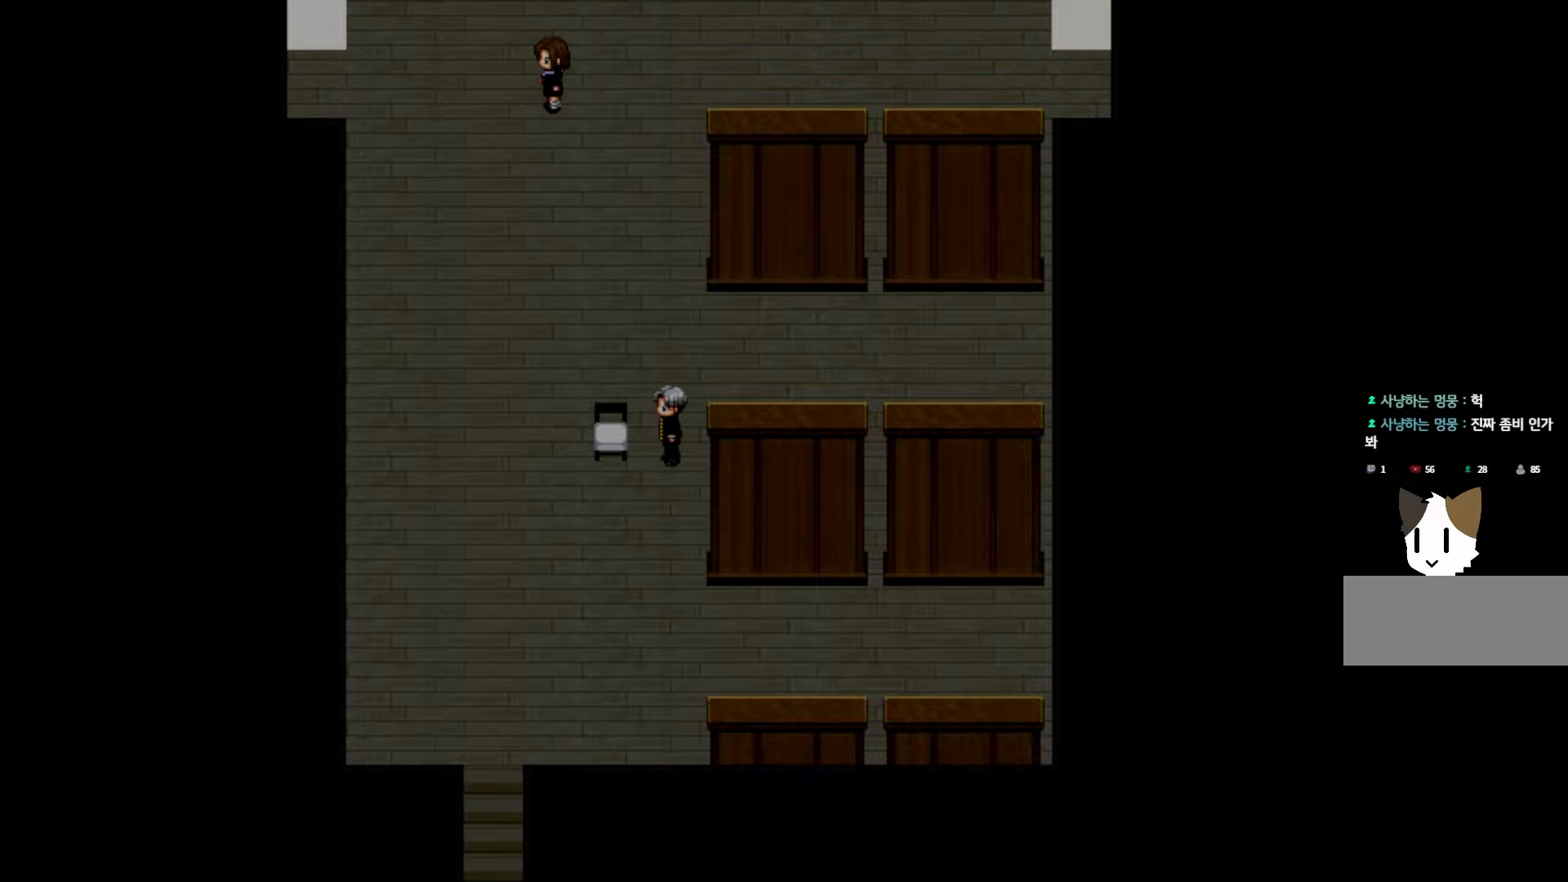
{"keys": [], "mouse": [], "events": [[17, "space", "down"], [150, "space", "up"]]}
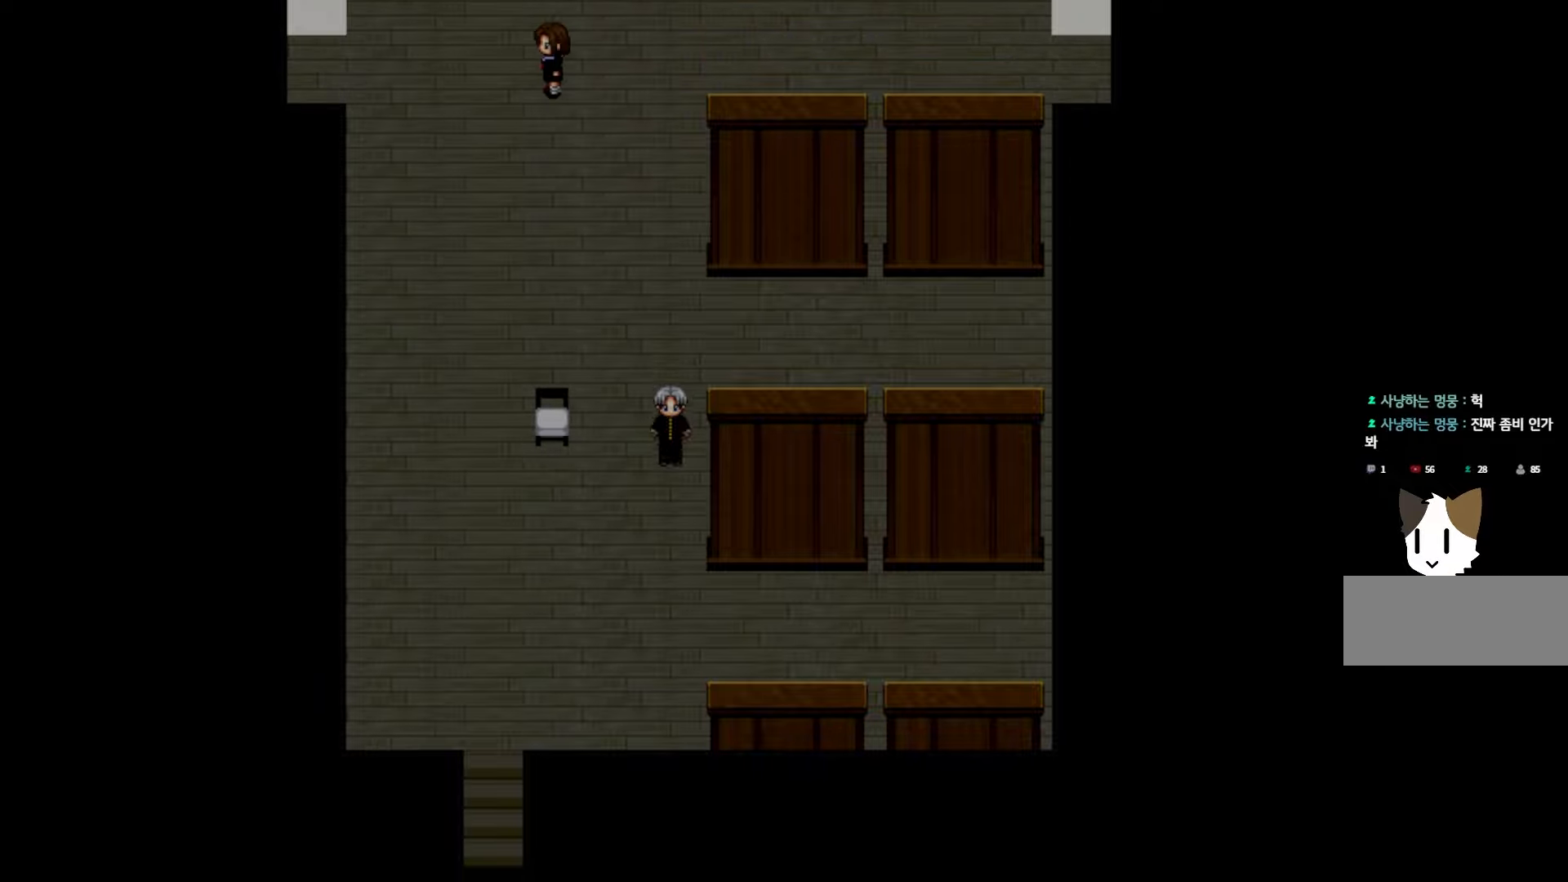
{"keys": [], "mouse": [], "events": []}
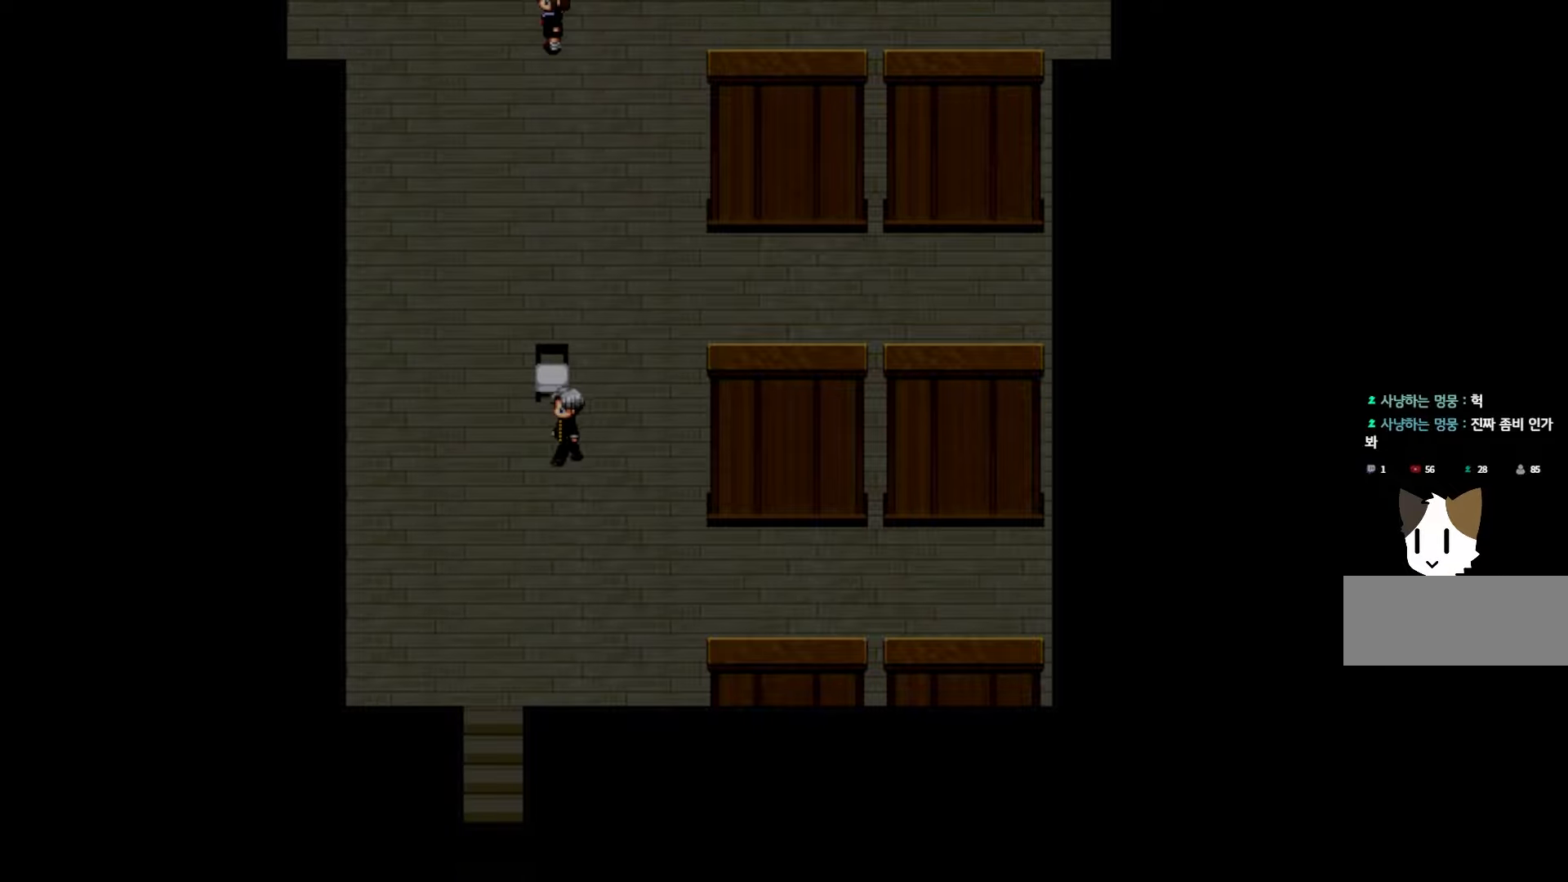
{"keys": [], "mouse": [], "events": [[200, "space", "down"], [367, "space", "up"]]}
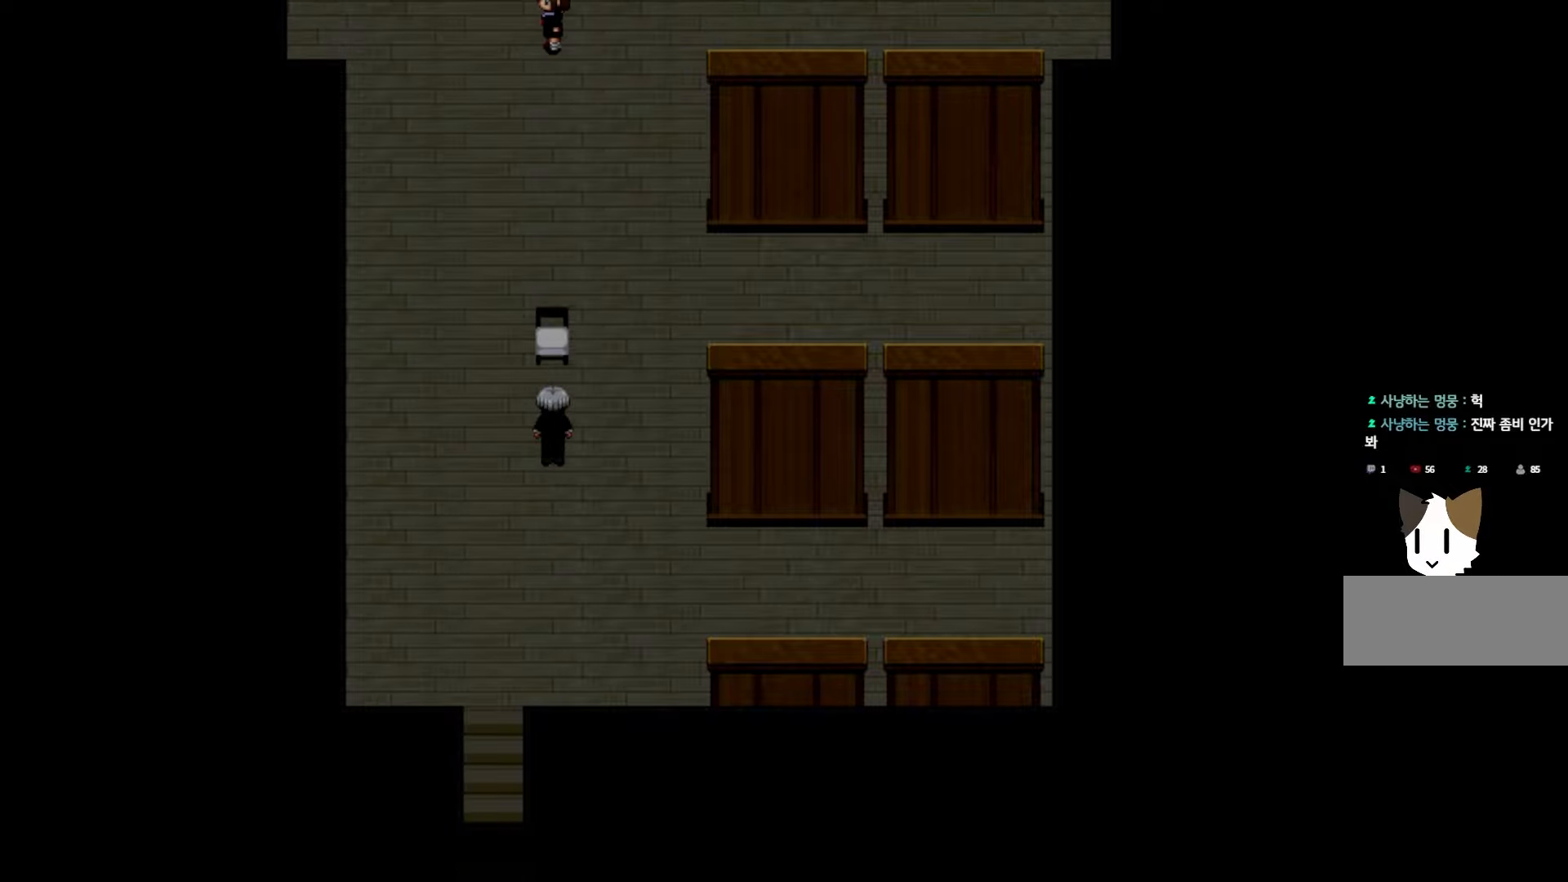
{"keys": [], "mouse": [], "events": []}
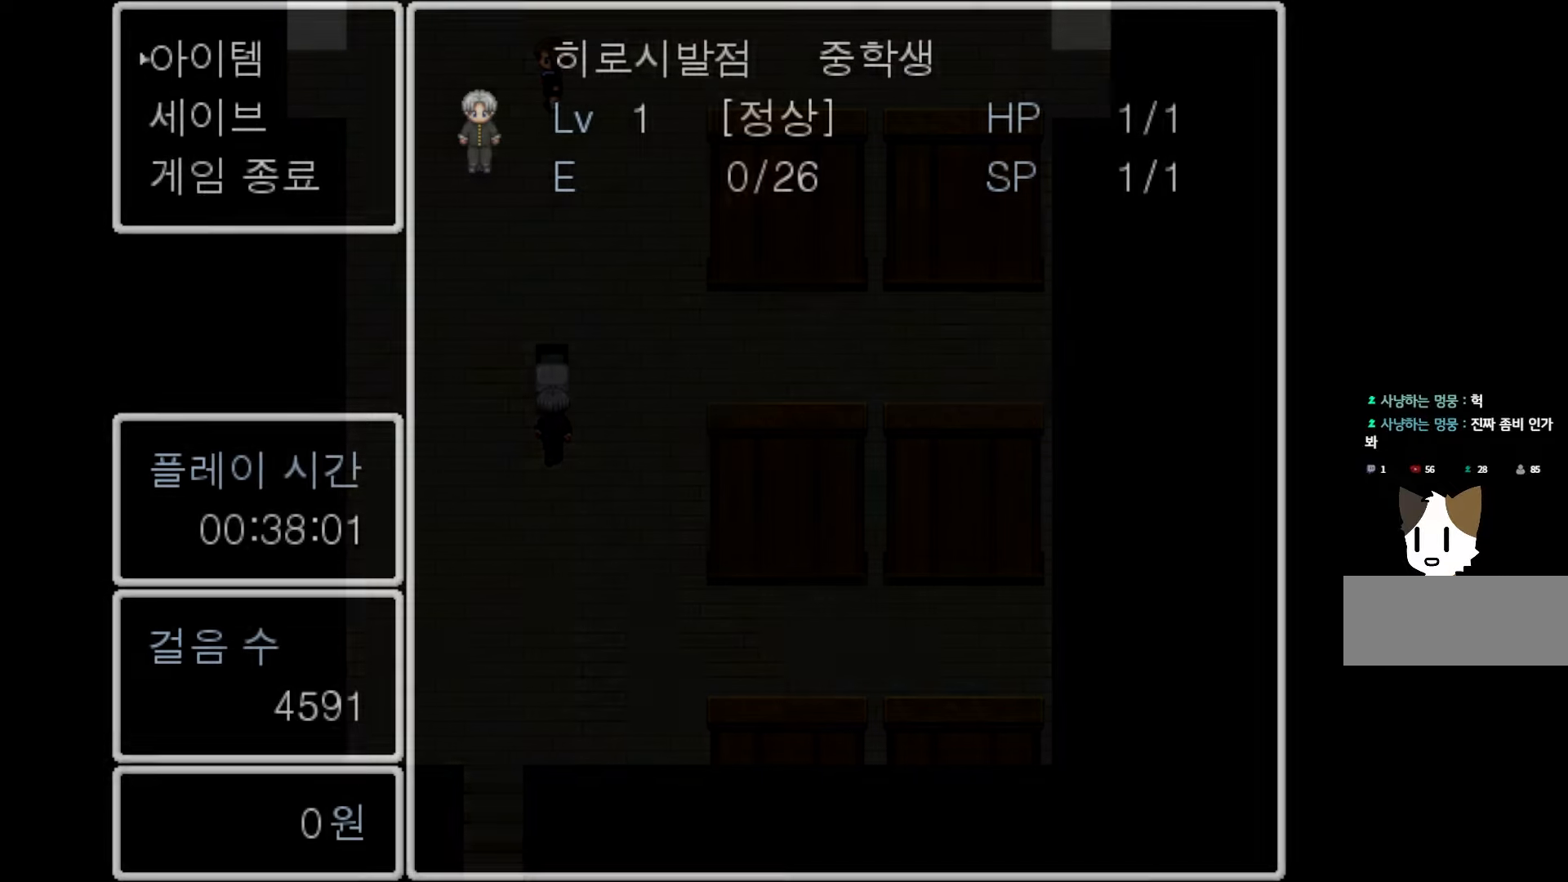
{"keys": [], "mouse": [], "events": [[333, "space", "down"], [450, "space", "up"]]}
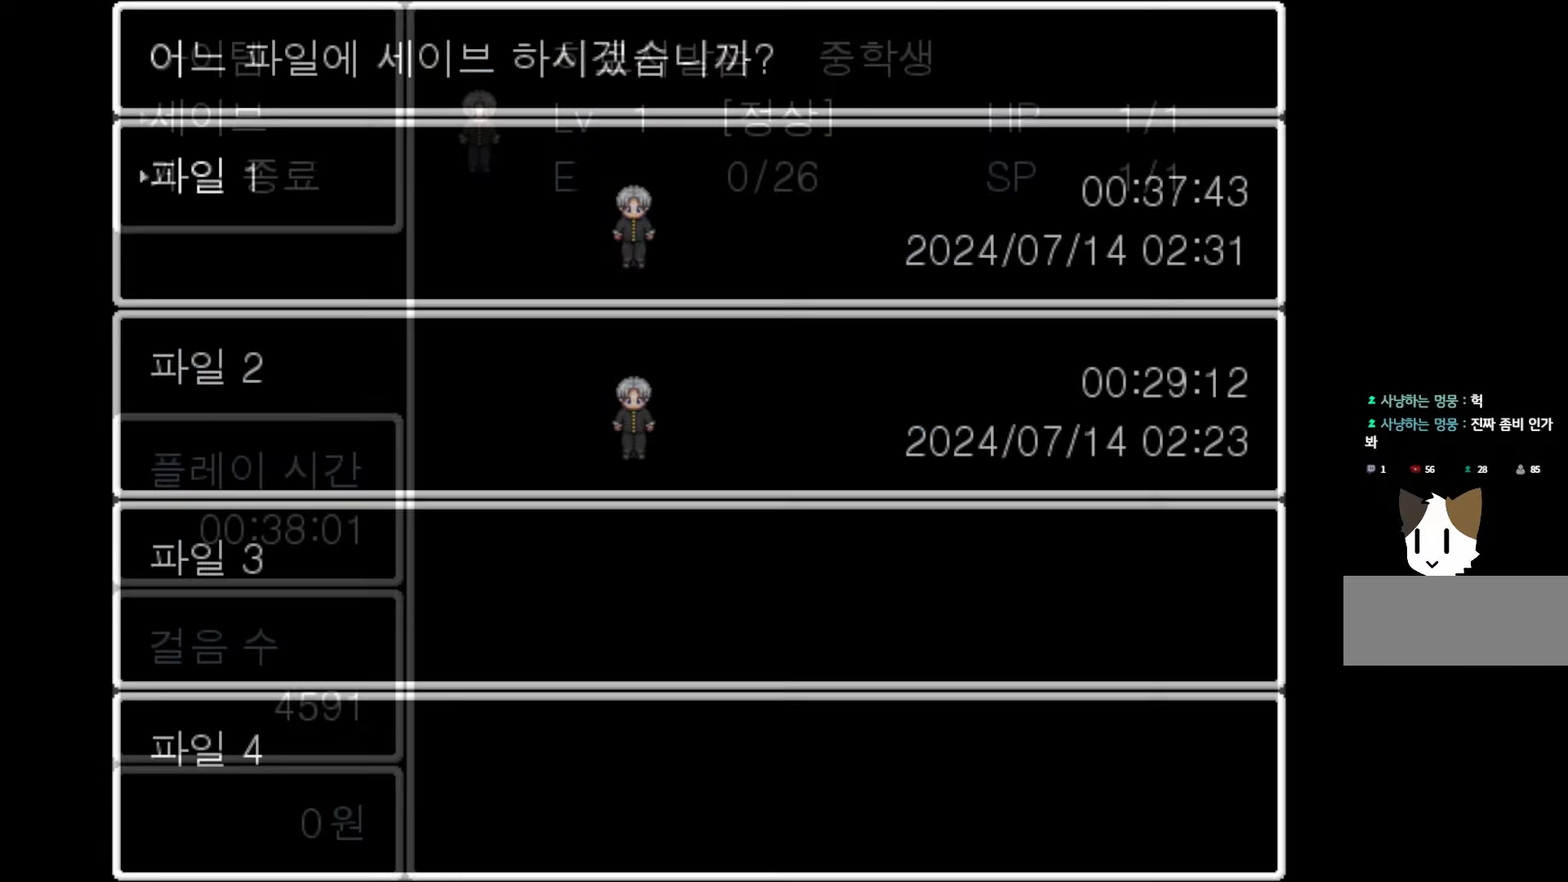
{"keys": [], "mouse": [], "events": [[183, "space", "down"], [317, "space", "up"]]}
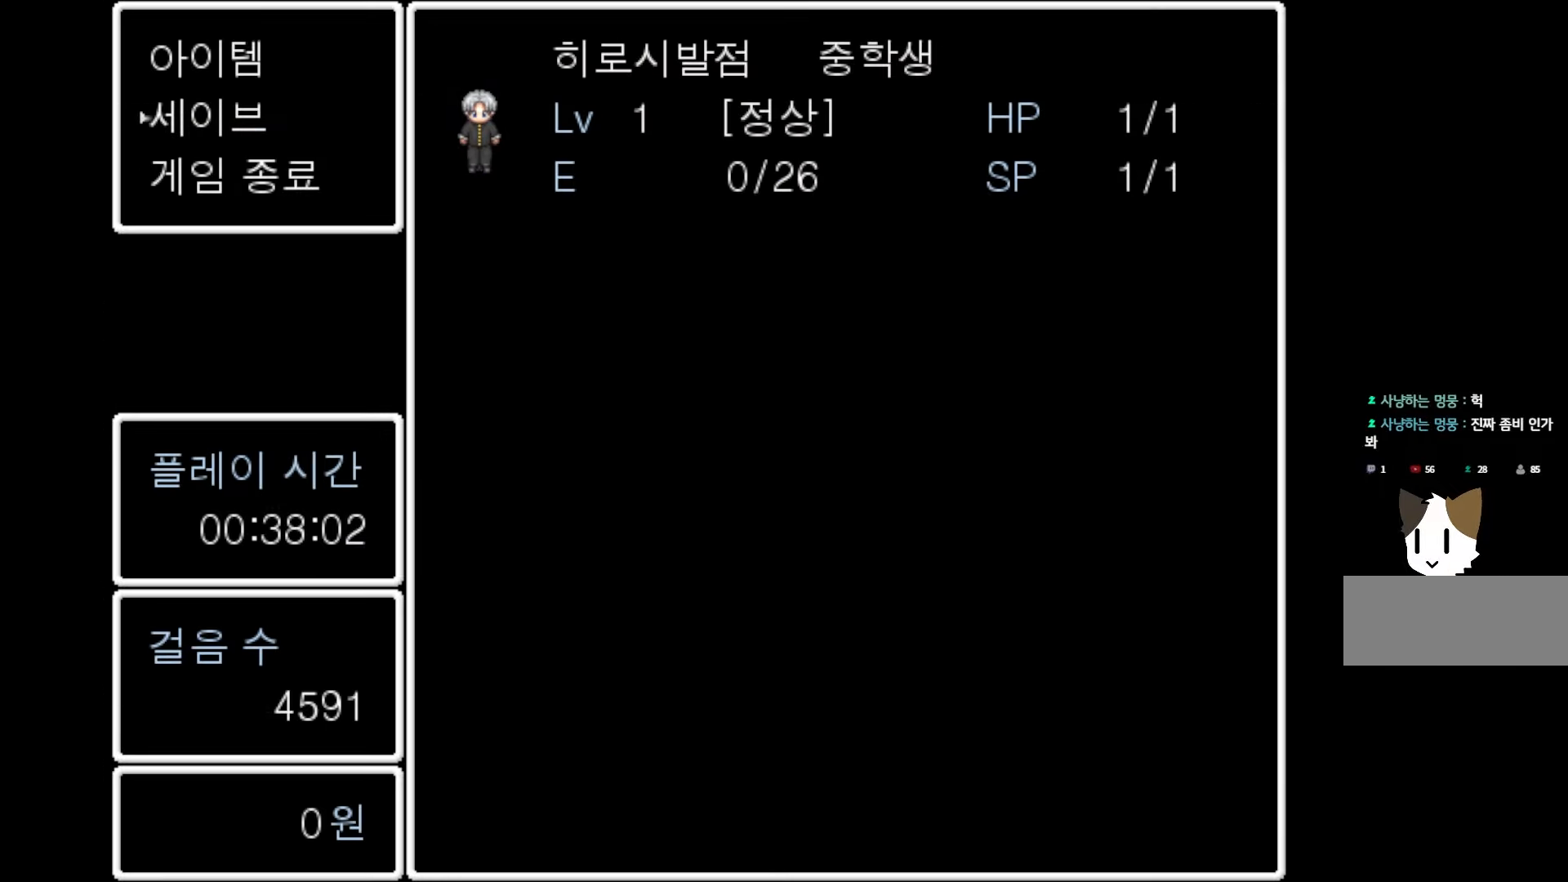
{"keys": ["space"], "mouse": [], "events": [[450, "space", "down"]]}
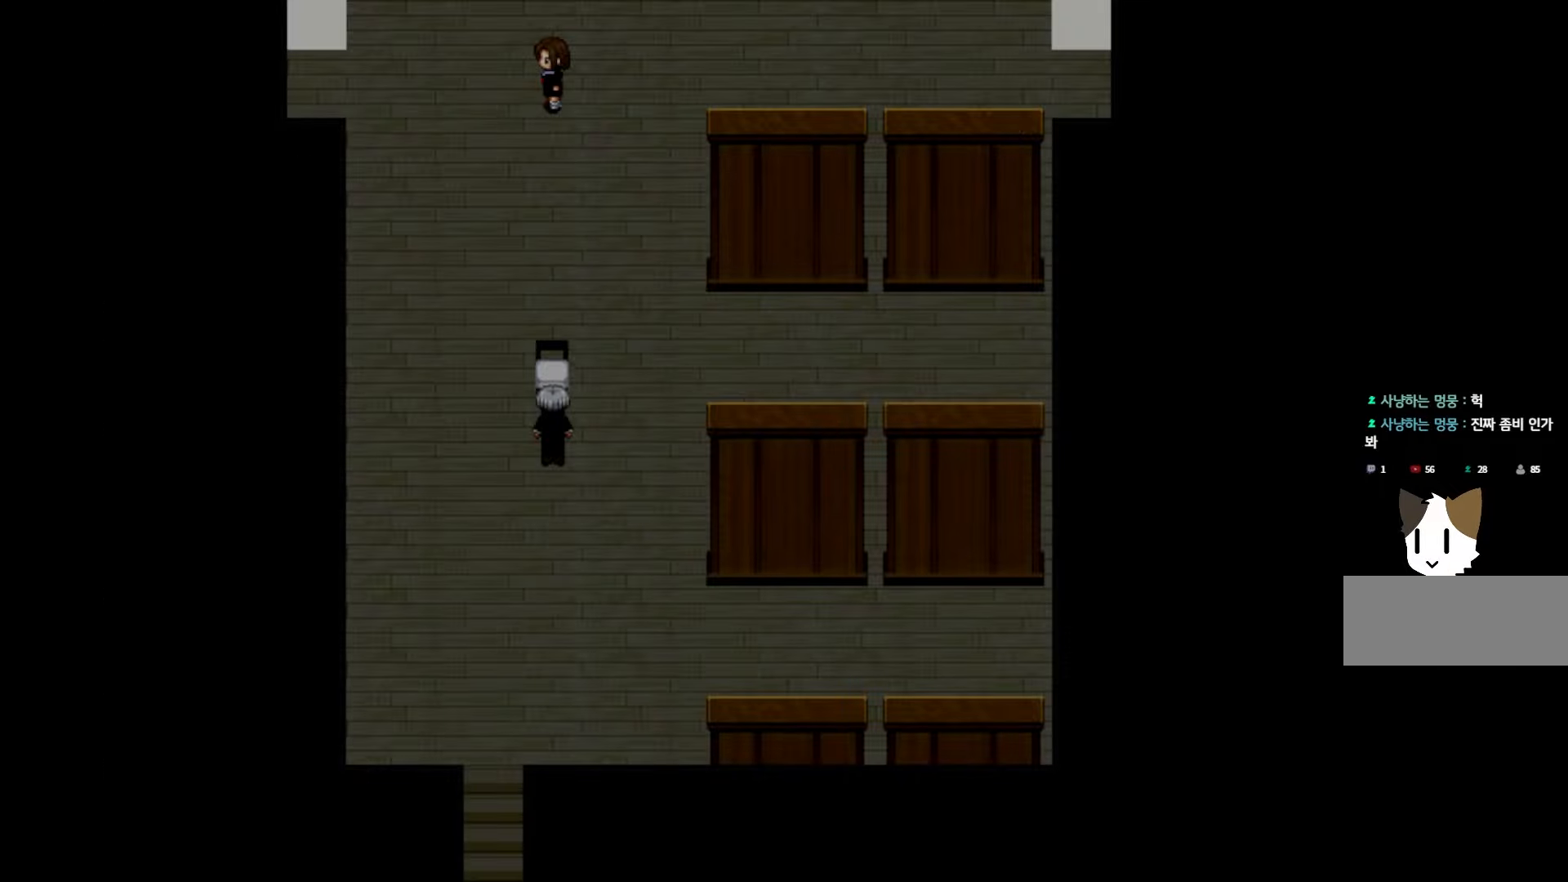
{"keys": [], "mouse": [], "events": [[83, "space", "up"]]}
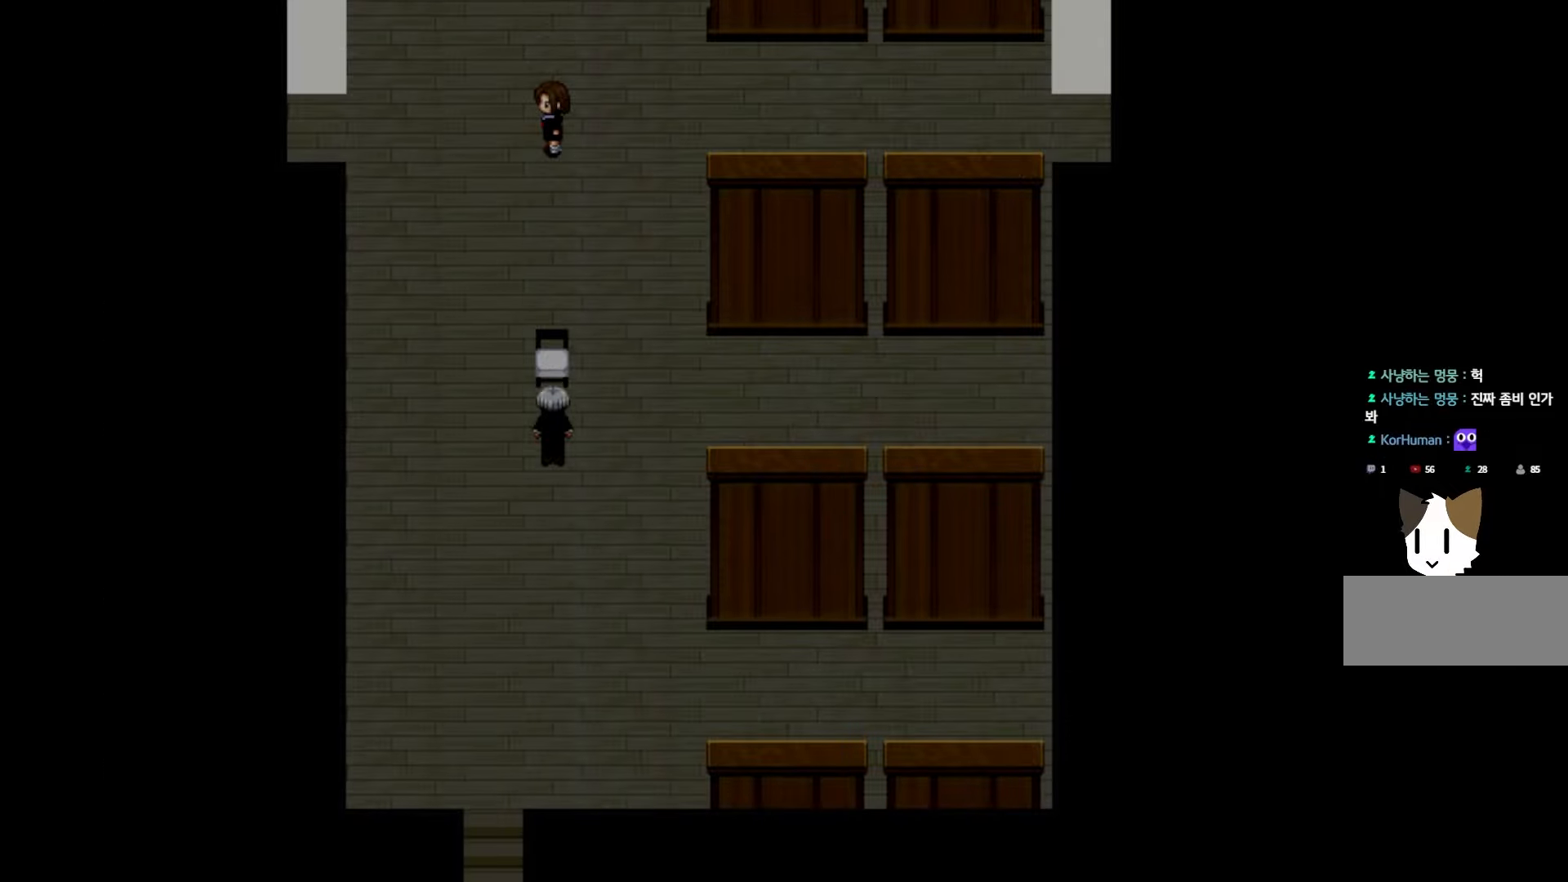
{"keys": [], "mouse": [], "events": [[117, "space", "down"], [267, "space", "up"]]}